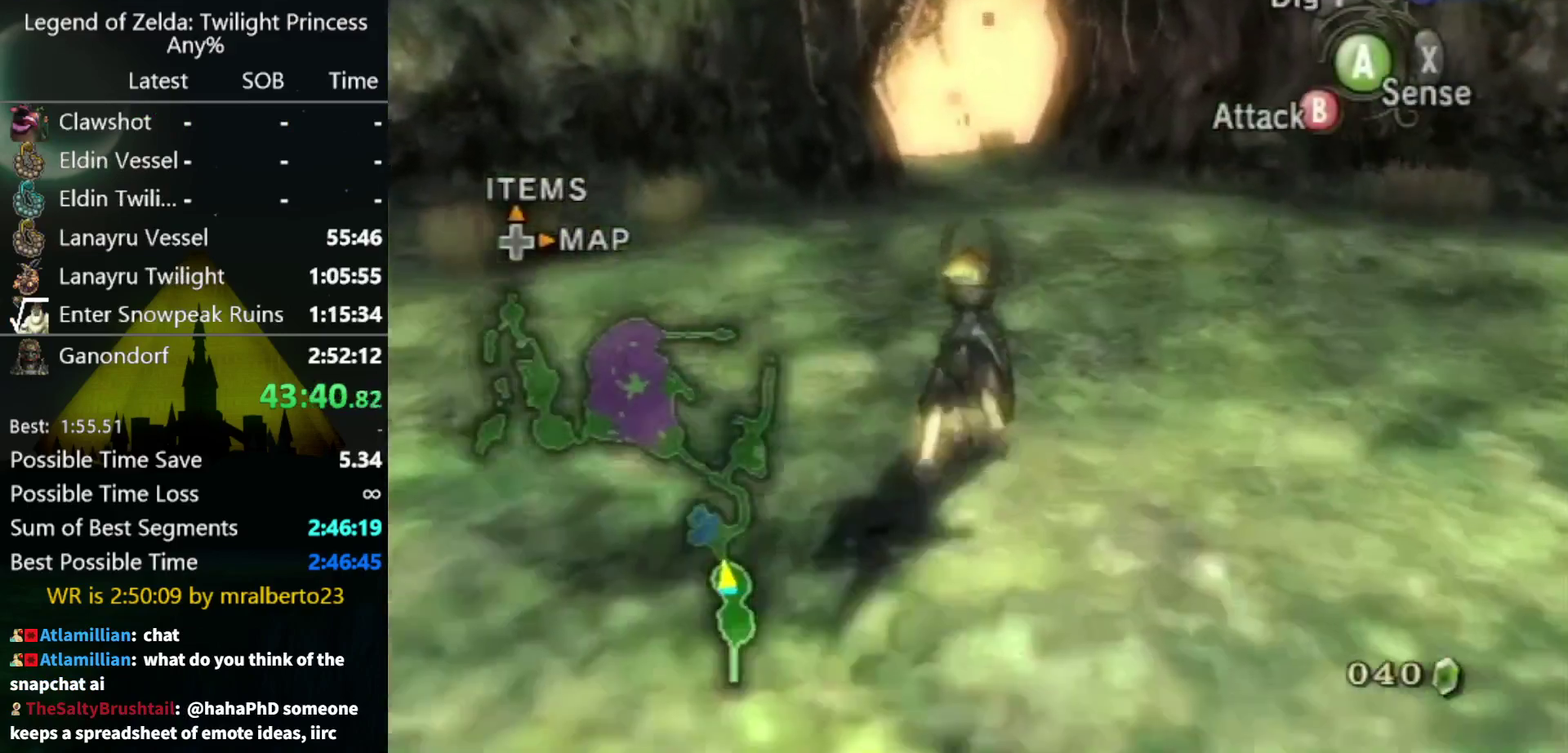
Gameplay with a controller (Nintendo layout); each line is a JSON object with the inputs held at the frame after it. "events" lists button and stick changes between this image and that frame as [ms after this image, input, new state], when the widget could be followed in between. Not read: L3 R3.
{"buttons": [], "left_stick": "up", "right_stick": "center", "events": []}
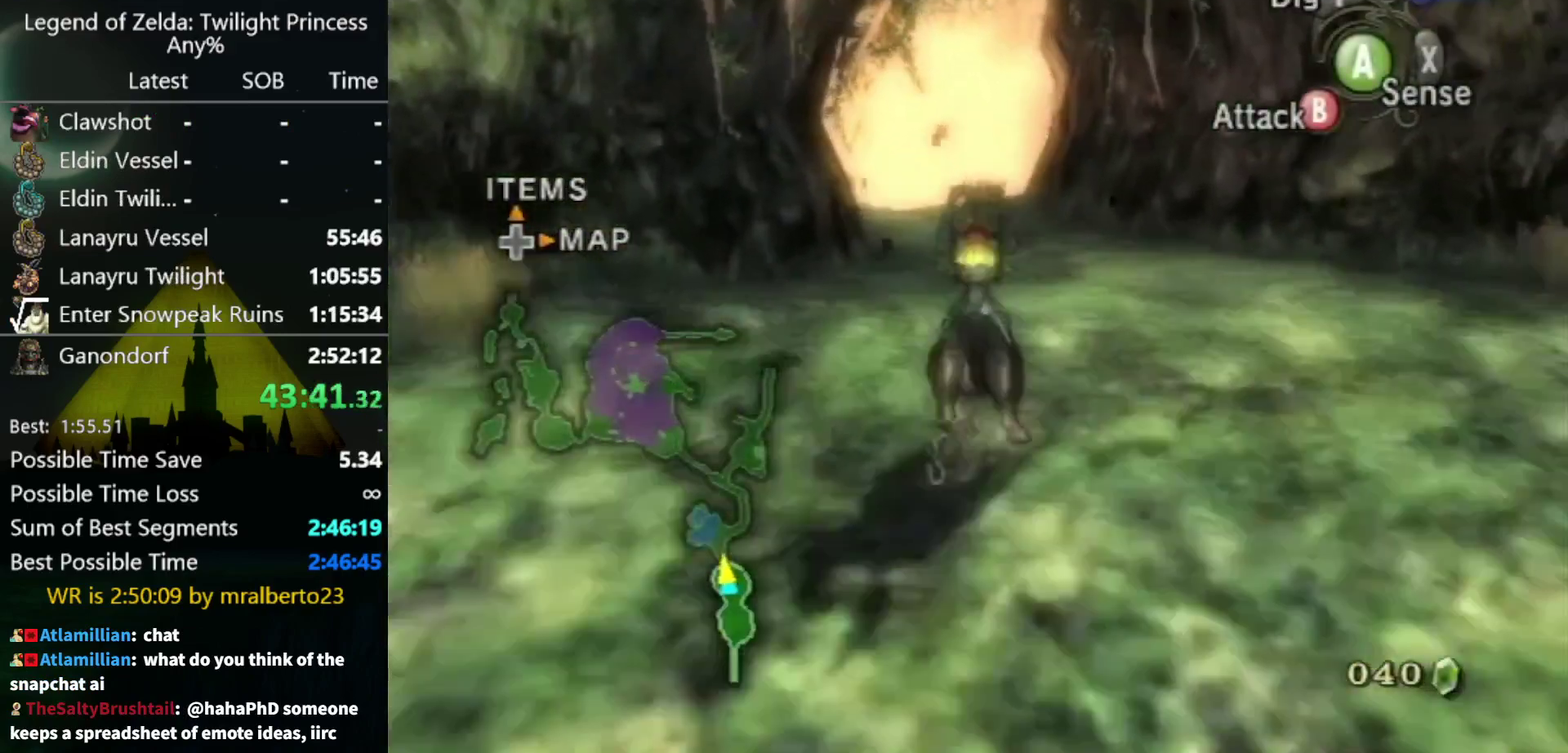
{"buttons": [], "left_stick": "up", "right_stick": "center", "events": []}
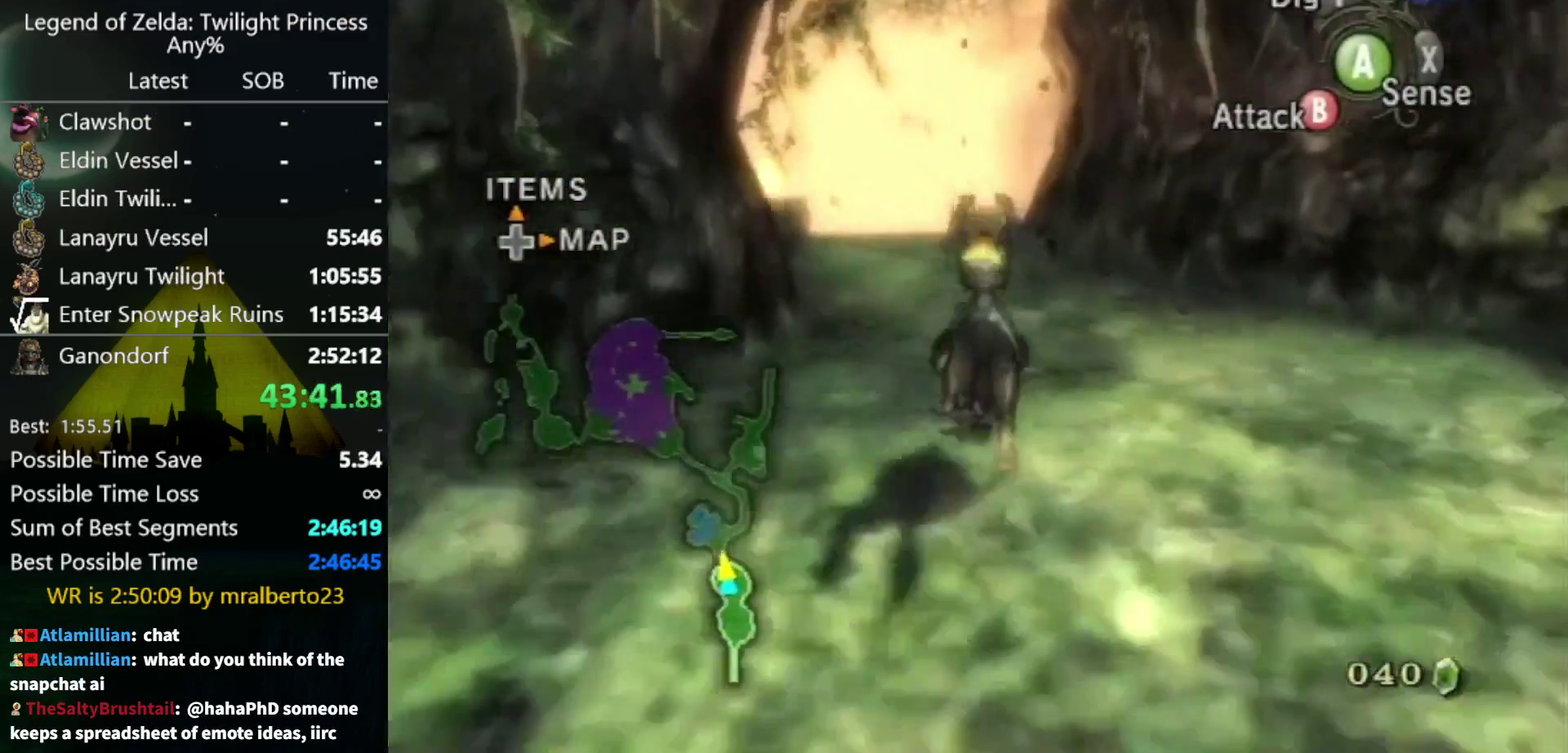
{"buttons": [], "left_stick": "up", "right_stick": "center", "events": [[200, "A", "down"], [267, "A", "up"], [367, "A", "down"], [467, "A", "up"]]}
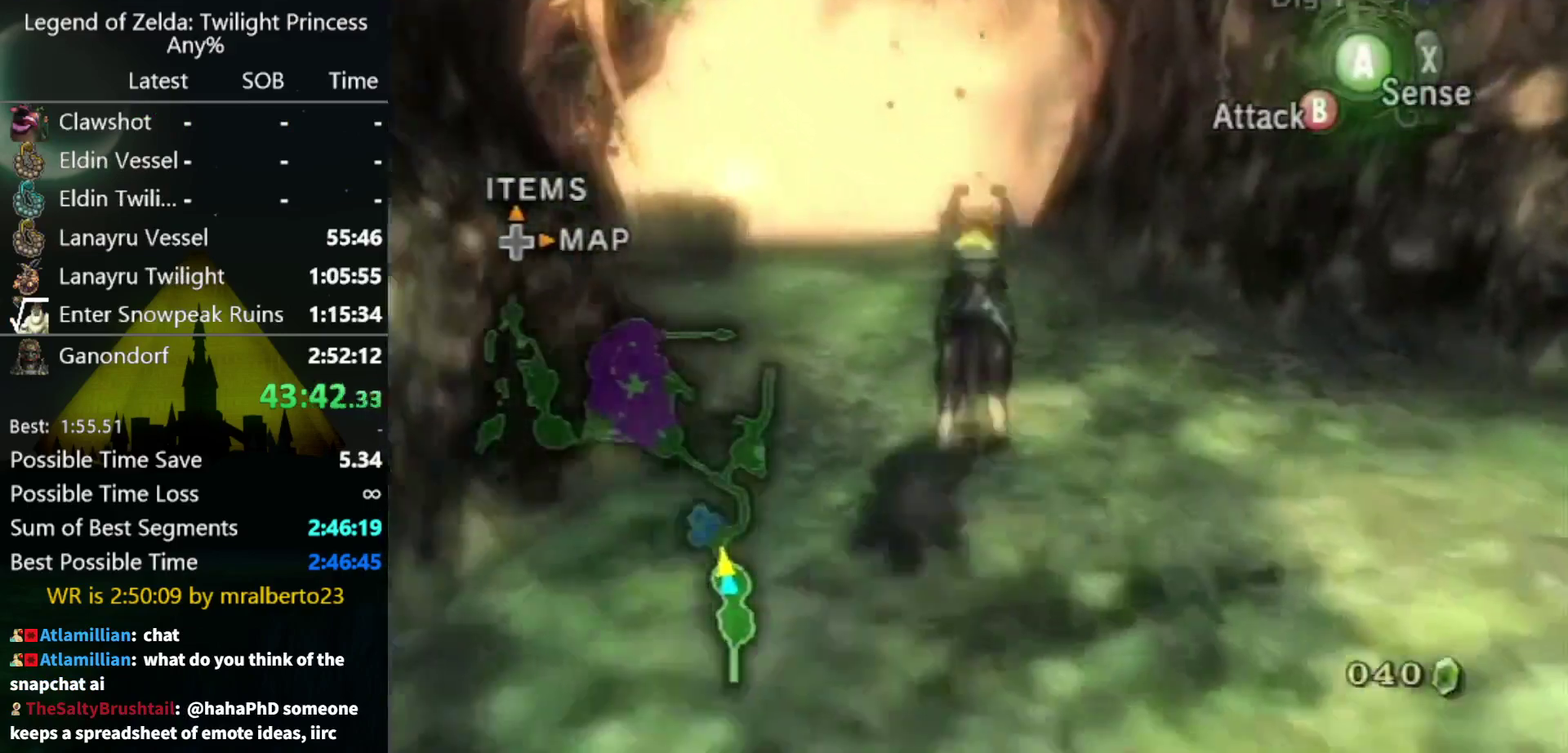
{"buttons": [], "left_stick": "up", "right_stick": "center", "events": [[200, "A", "down"], [267, "A", "up"], [333, "A", "down"], [433, "A", "up"]]}
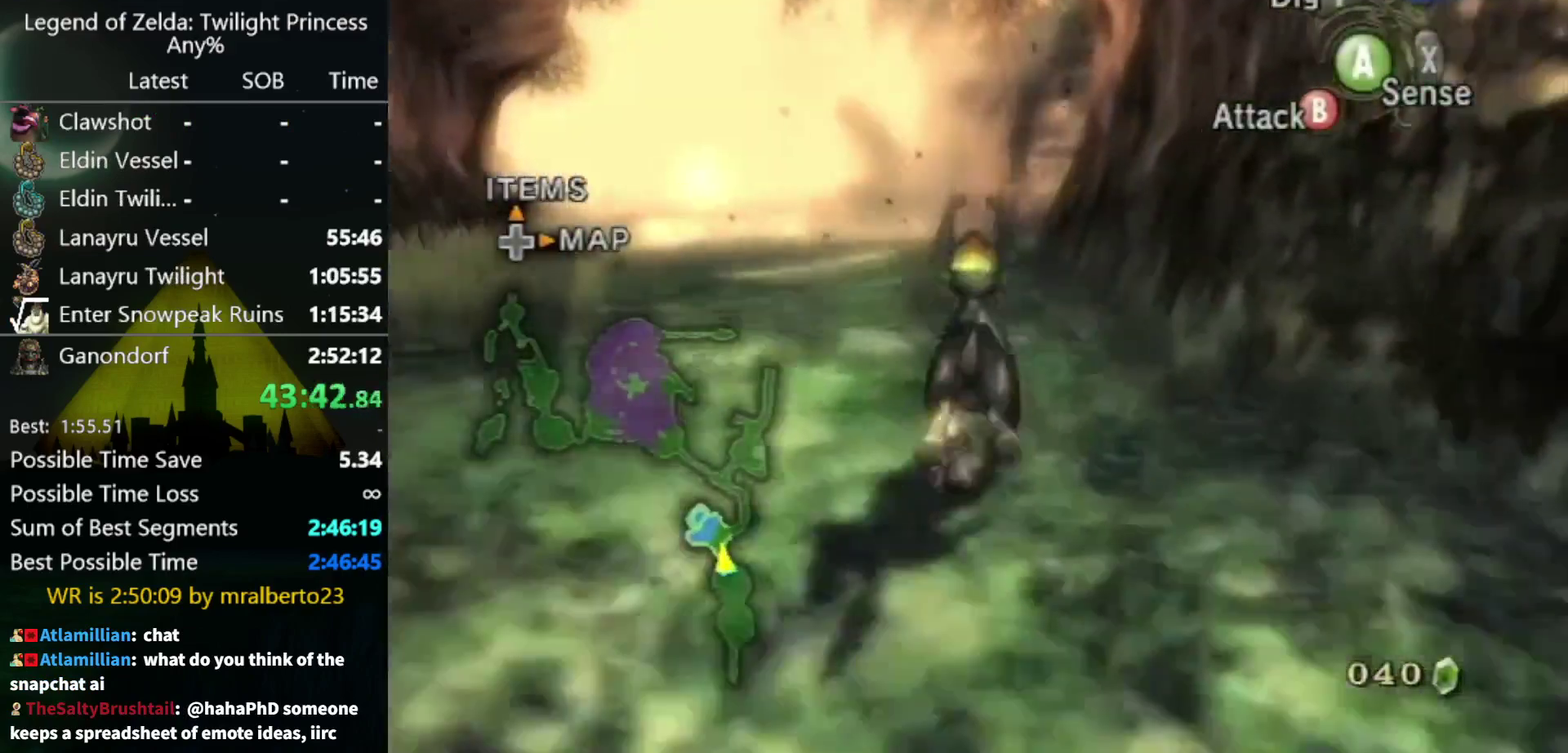
{"buttons": [], "left_stick": "up", "right_stick": "center", "events": []}
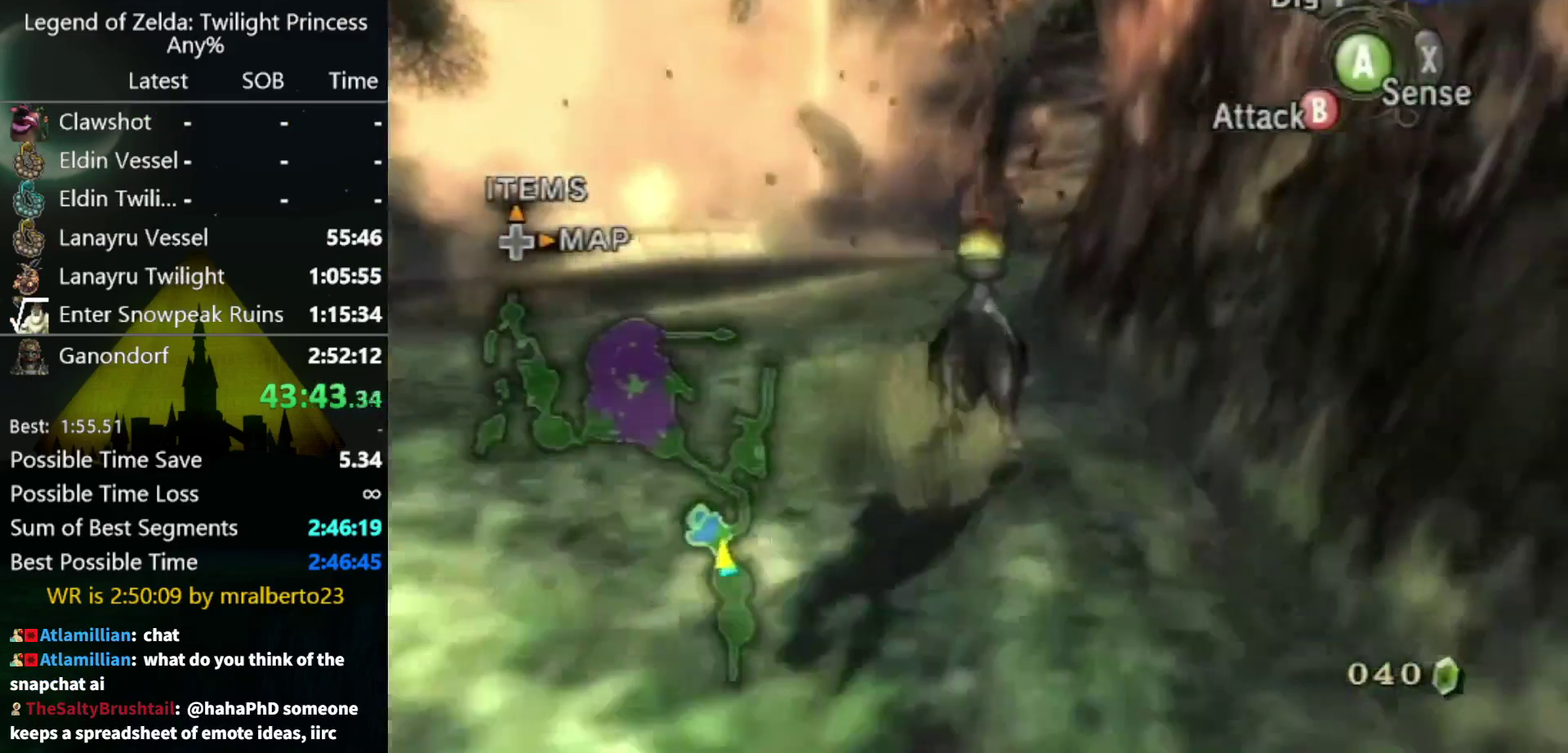
{"buttons": [], "left_stick": "up", "right_stick": "center", "events": []}
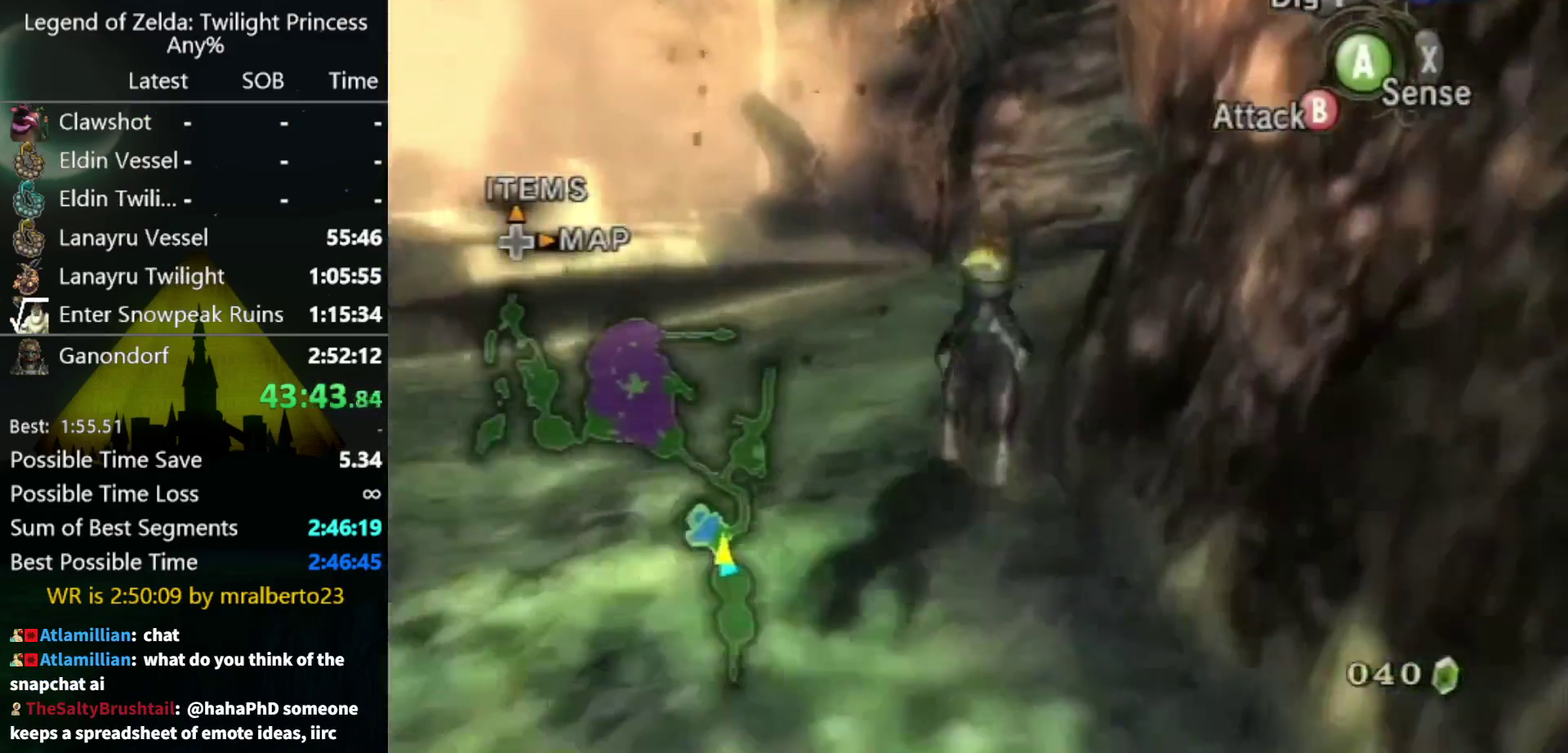
{"buttons": ["A"], "left_stick": "up", "right_stick": "center", "events": [[100, "A", "down"], [200, "A", "up"], [300, "A", "down"], [367, "A", "up"], [467, "A", "down"]]}
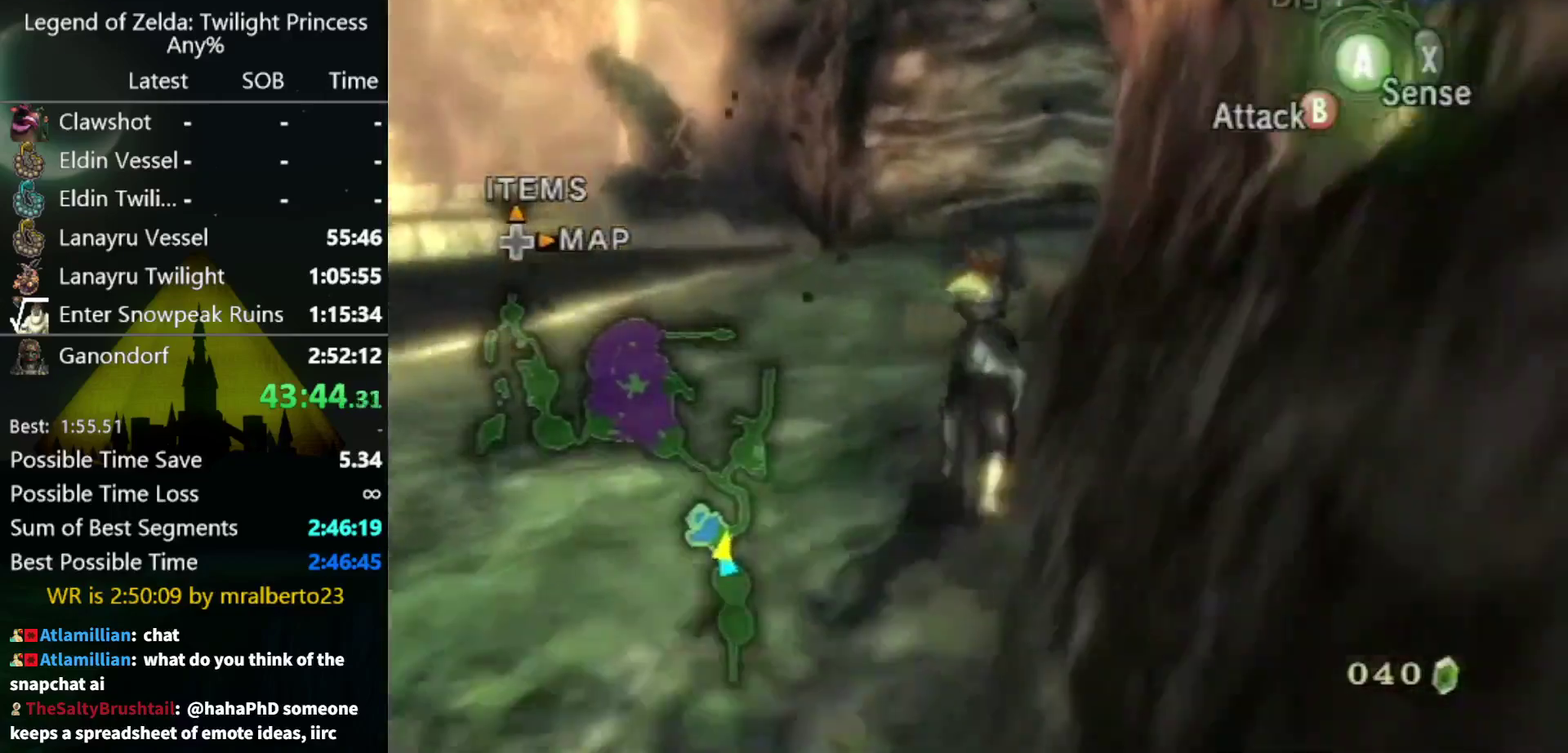
{"buttons": [], "left_stick": "up-right", "right_stick": "center", "events": [[200, "A", "up"], [267, "A", "down"], [333, "A", "up"], [433, "left_stick", "up-right"]]}
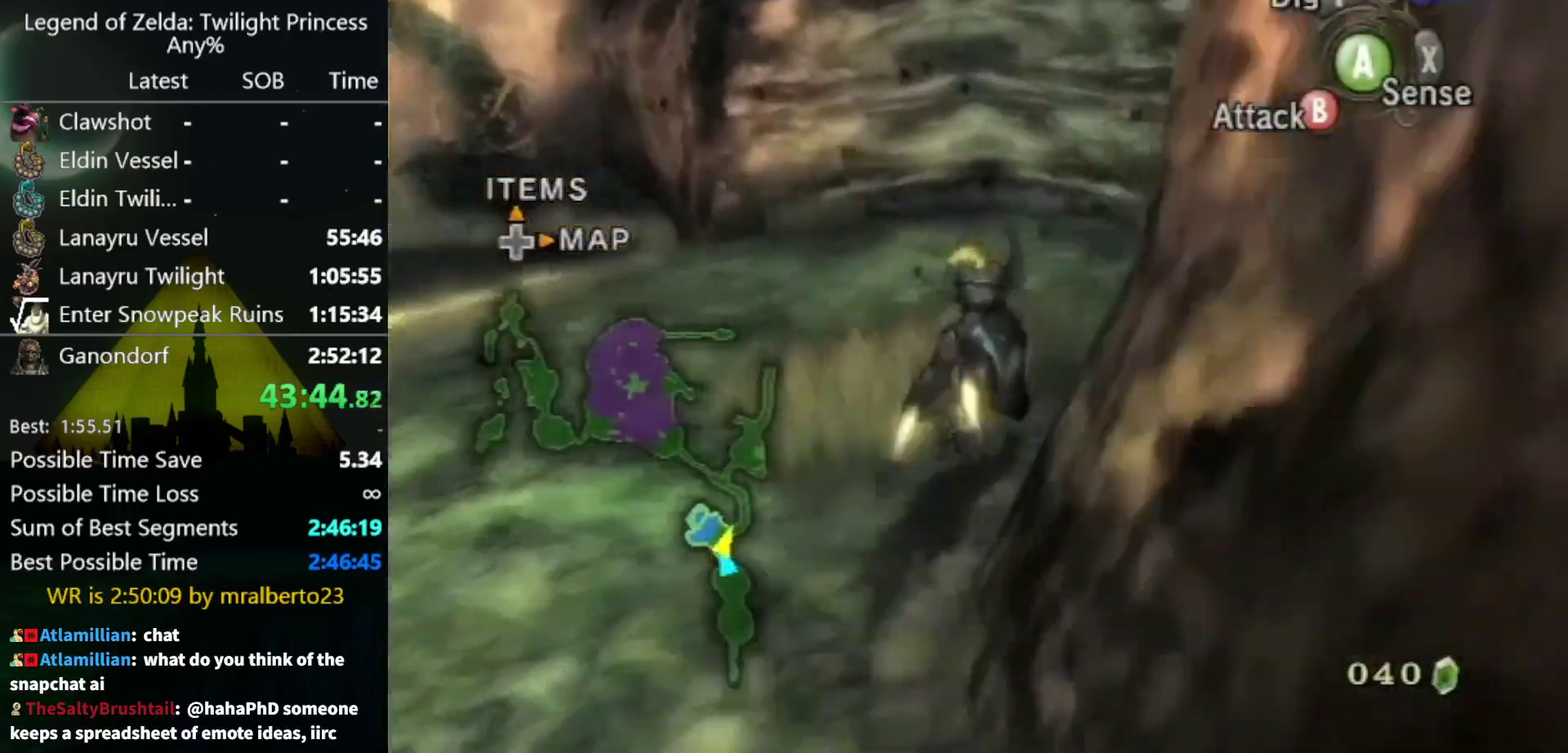
{"buttons": [], "left_stick": "up-right", "right_stick": "center", "events": []}
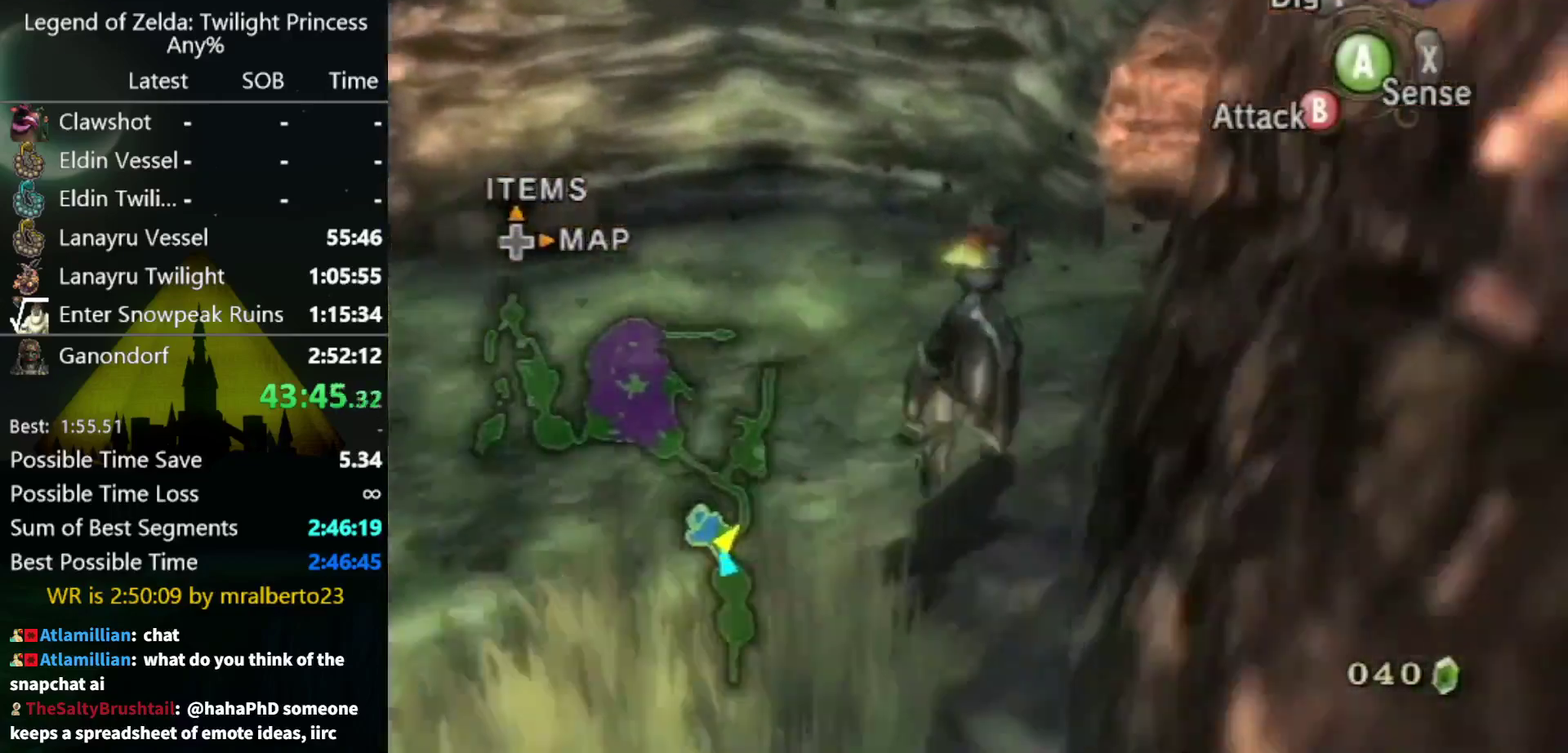
{"buttons": [], "left_stick": "up", "right_stick": "center", "events": [[367, "left_stick", "up"], [433, "A", "down"], [500, "A", "up"]]}
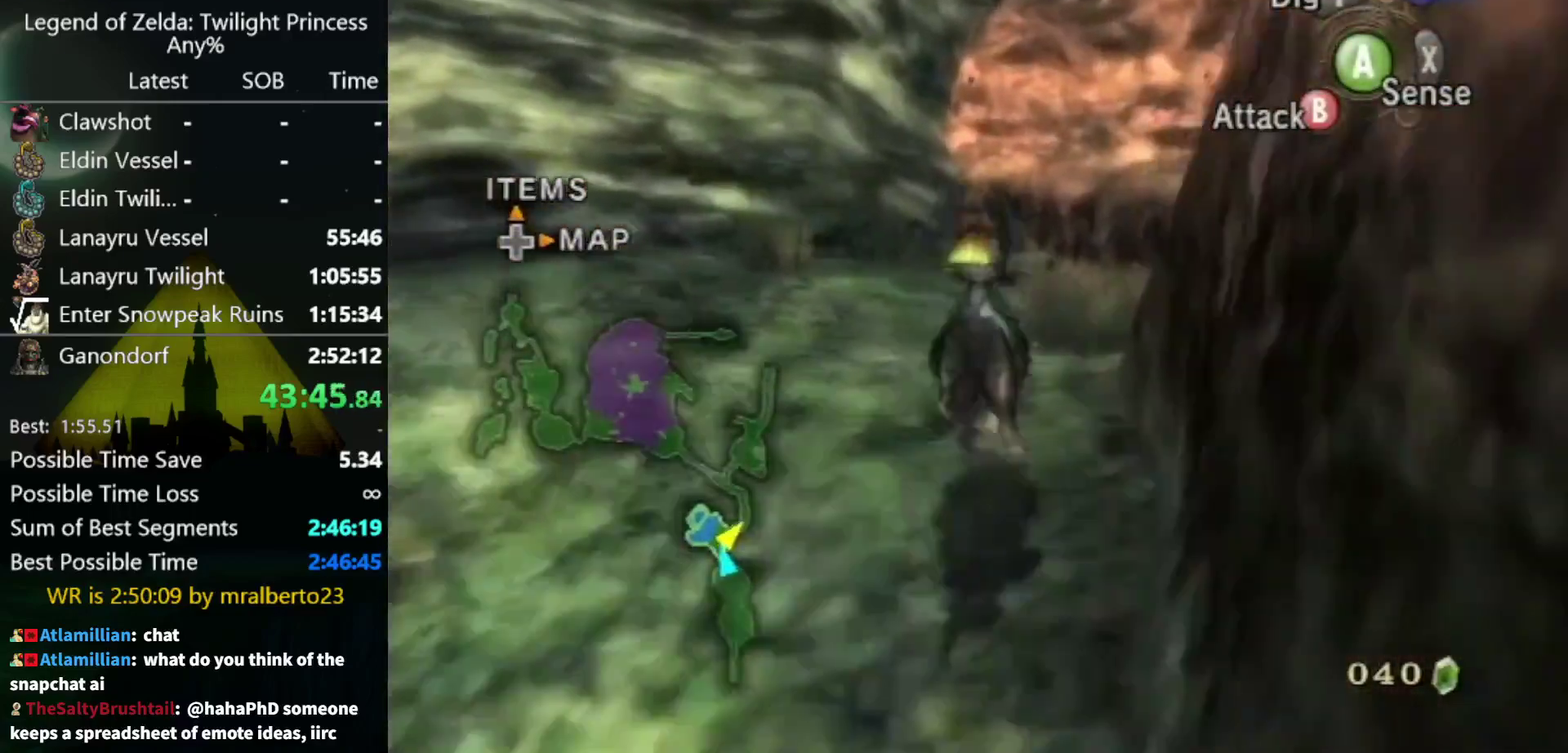
{"buttons": ["A"], "left_stick": "up", "right_stick": "center", "events": [[100, "A", "down"], [200, "A", "up"], [267, "A", "down"], [367, "A", "up"], [433, "A", "down"]]}
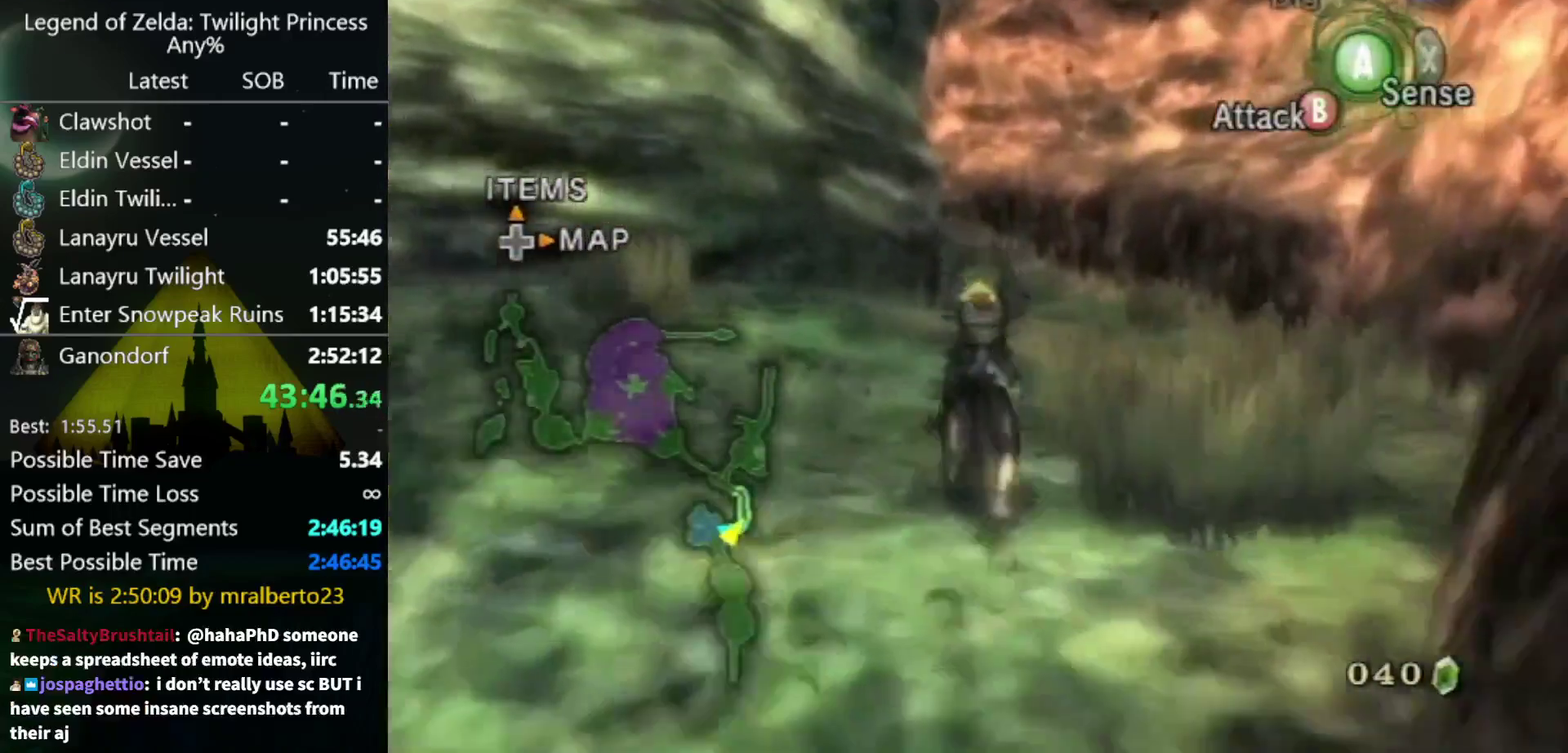
{"buttons": [], "left_stick": "up", "right_stick": "center", "events": [[33, "A", "up"], [100, "A", "down"], [167, "A", "up"], [233, "A", "down"], [300, "A", "up"]]}
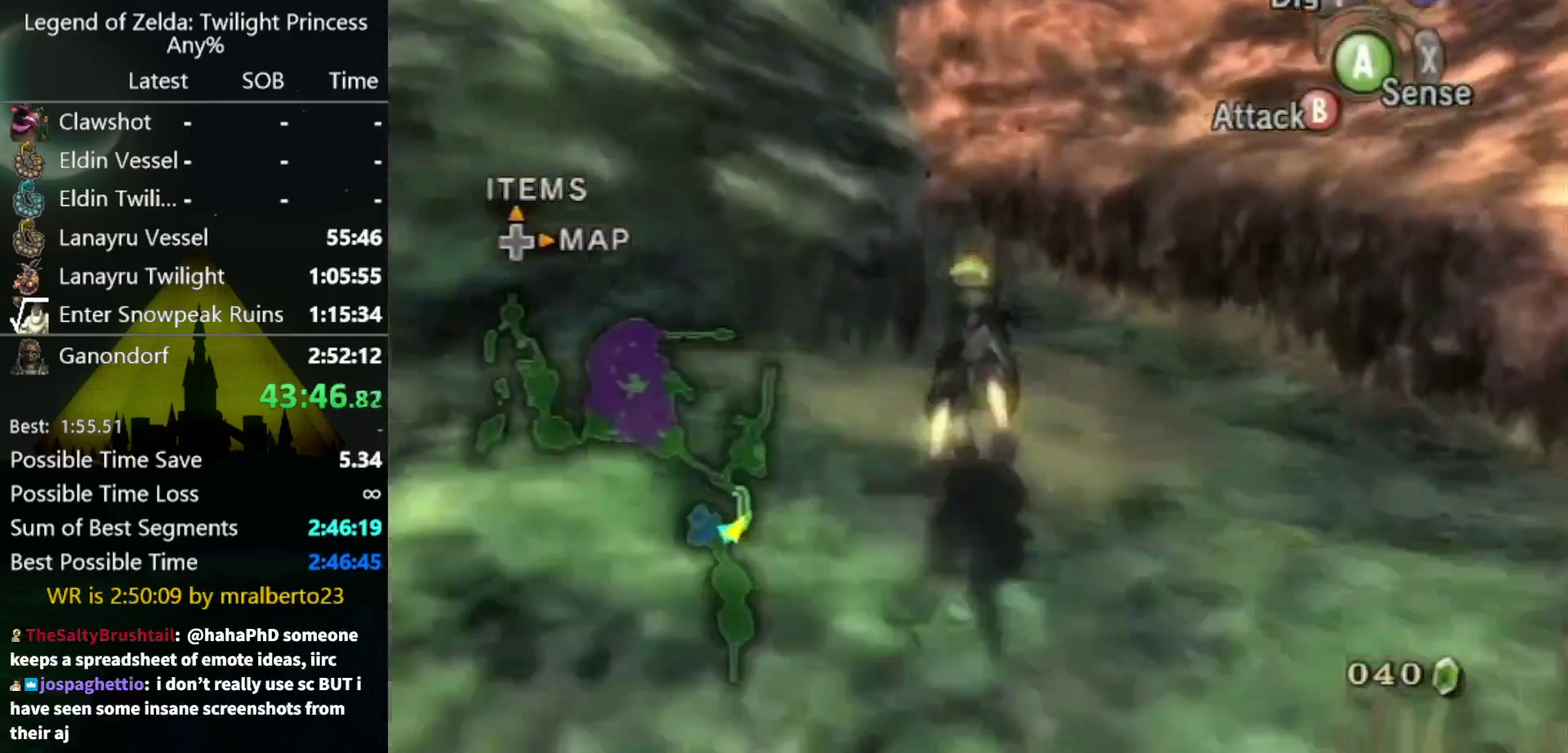
{"buttons": [], "left_stick": "up", "right_stick": "center", "events": [[233, "left_stick", "center"], [300, "left_stick", "up"]]}
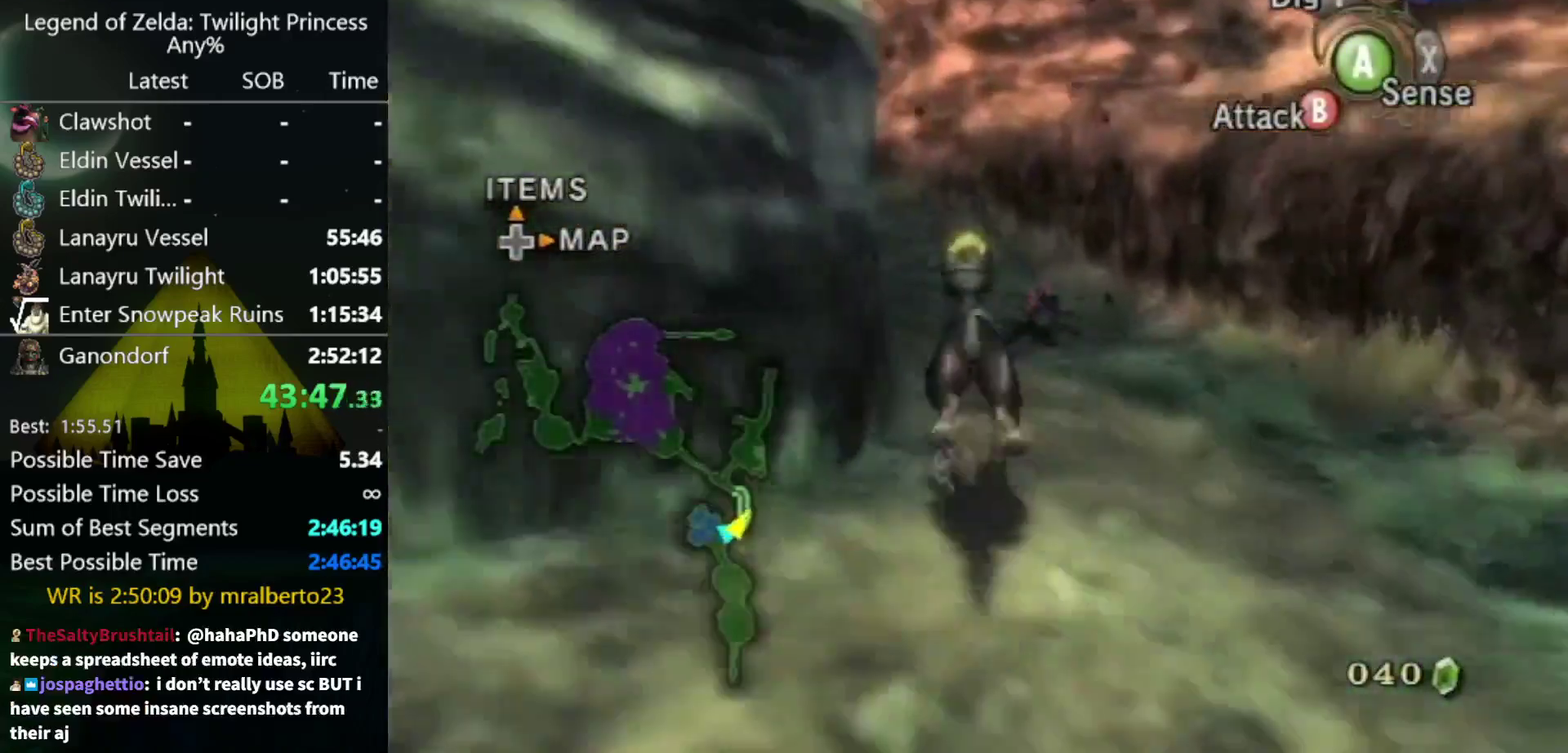
{"buttons": ["A"], "left_stick": "up", "right_stick": "center"}
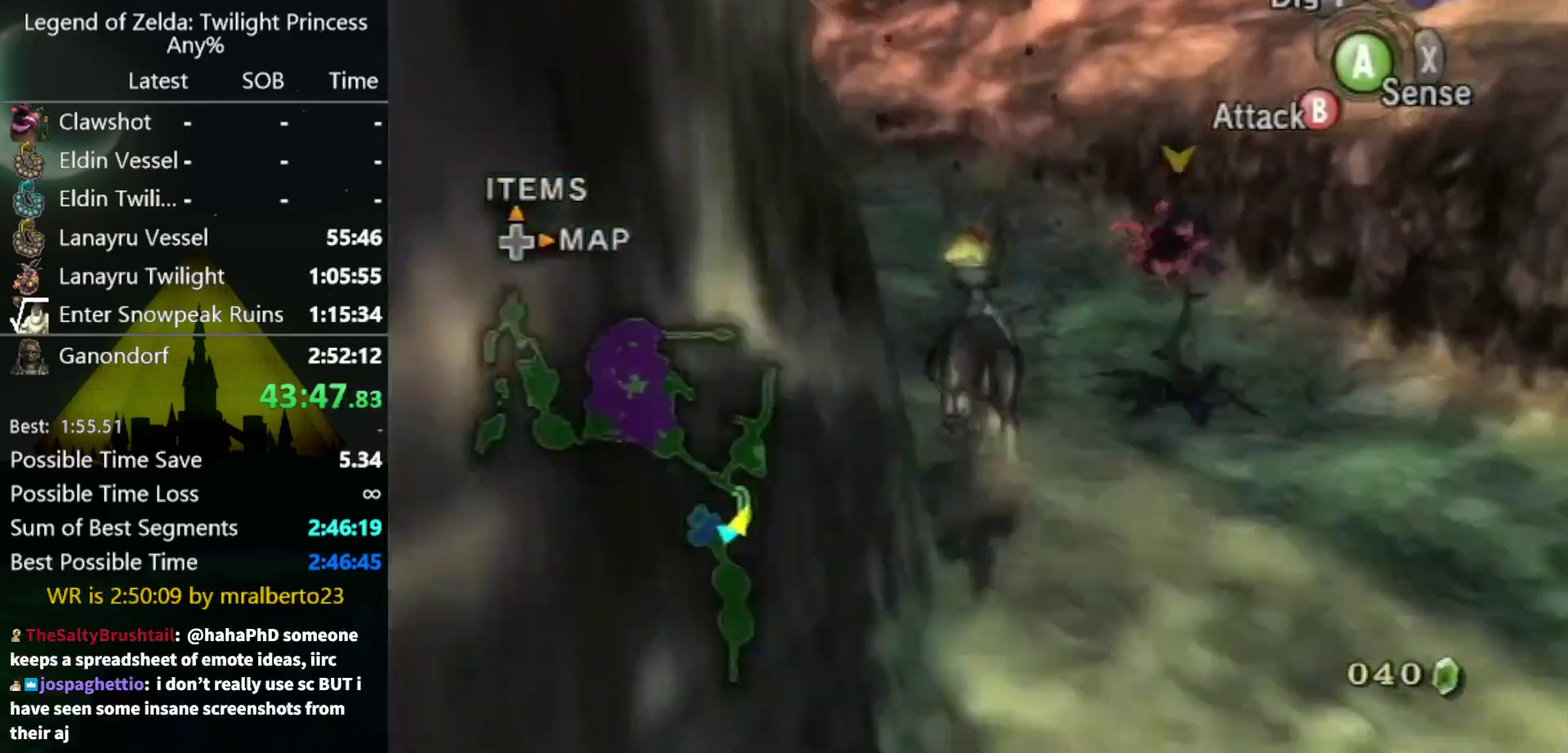
{"buttons": ["A"], "left_stick": "up", "right_stick": "center"}
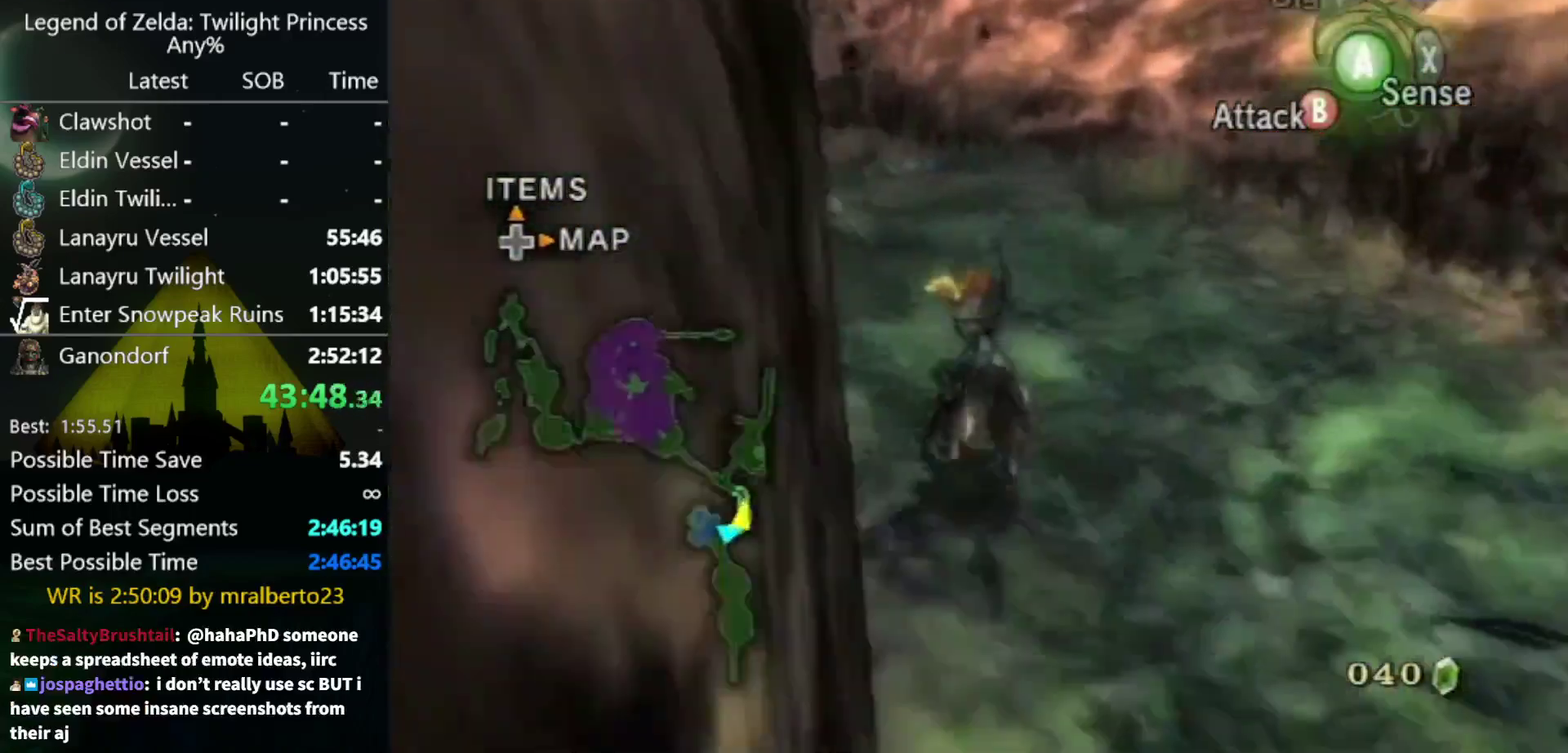
{"buttons": [], "left_stick": "up-left", "right_stick": "center", "events": [[33, "A", "up"], [33, "left_stick", "up-left"], [133, "A", "down"], [200, "A", "up"], [300, "A", "down"], [367, "A", "up"]]}
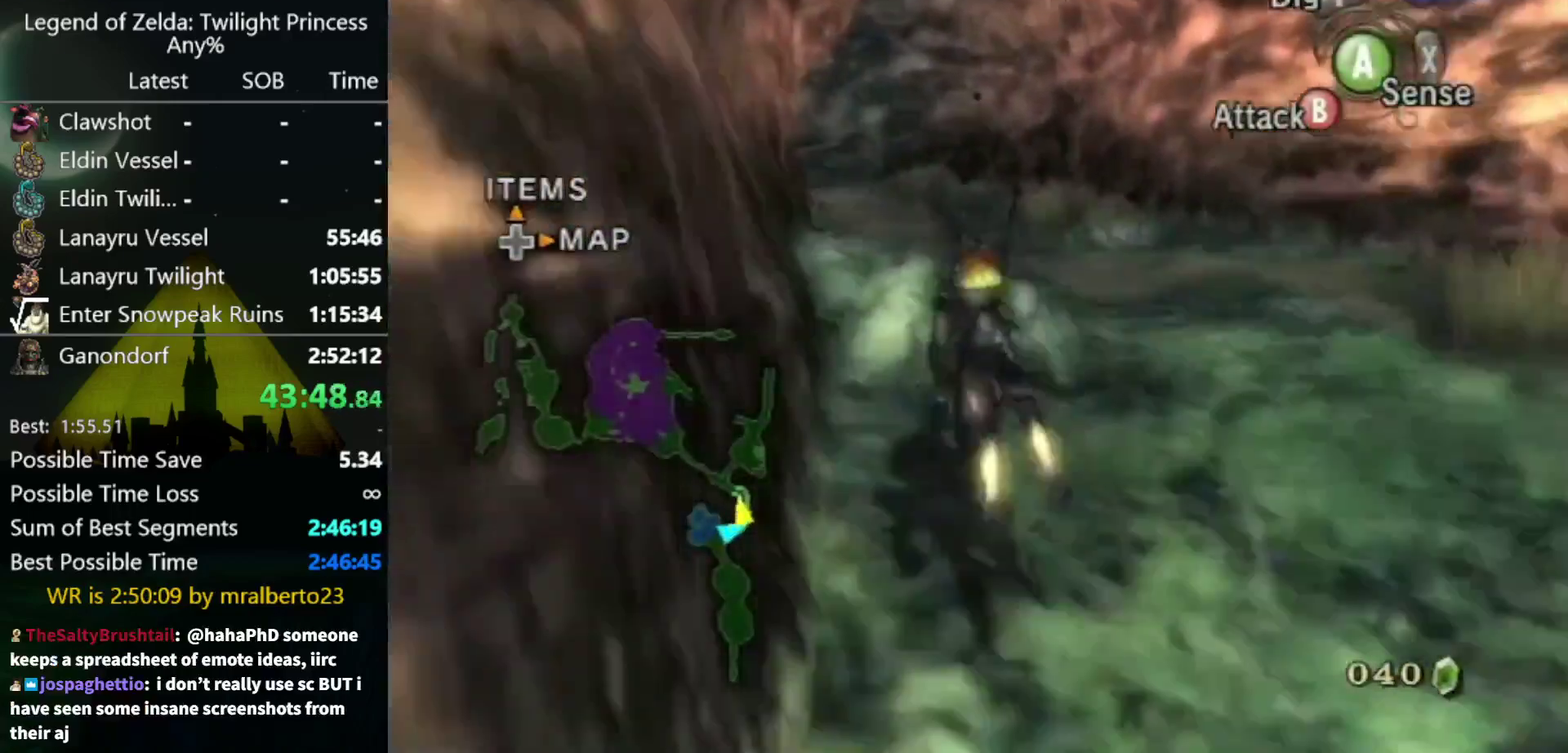
{"buttons": [], "left_stick": "up", "right_stick": "center", "events": [[167, "left_stick", "up"]]}
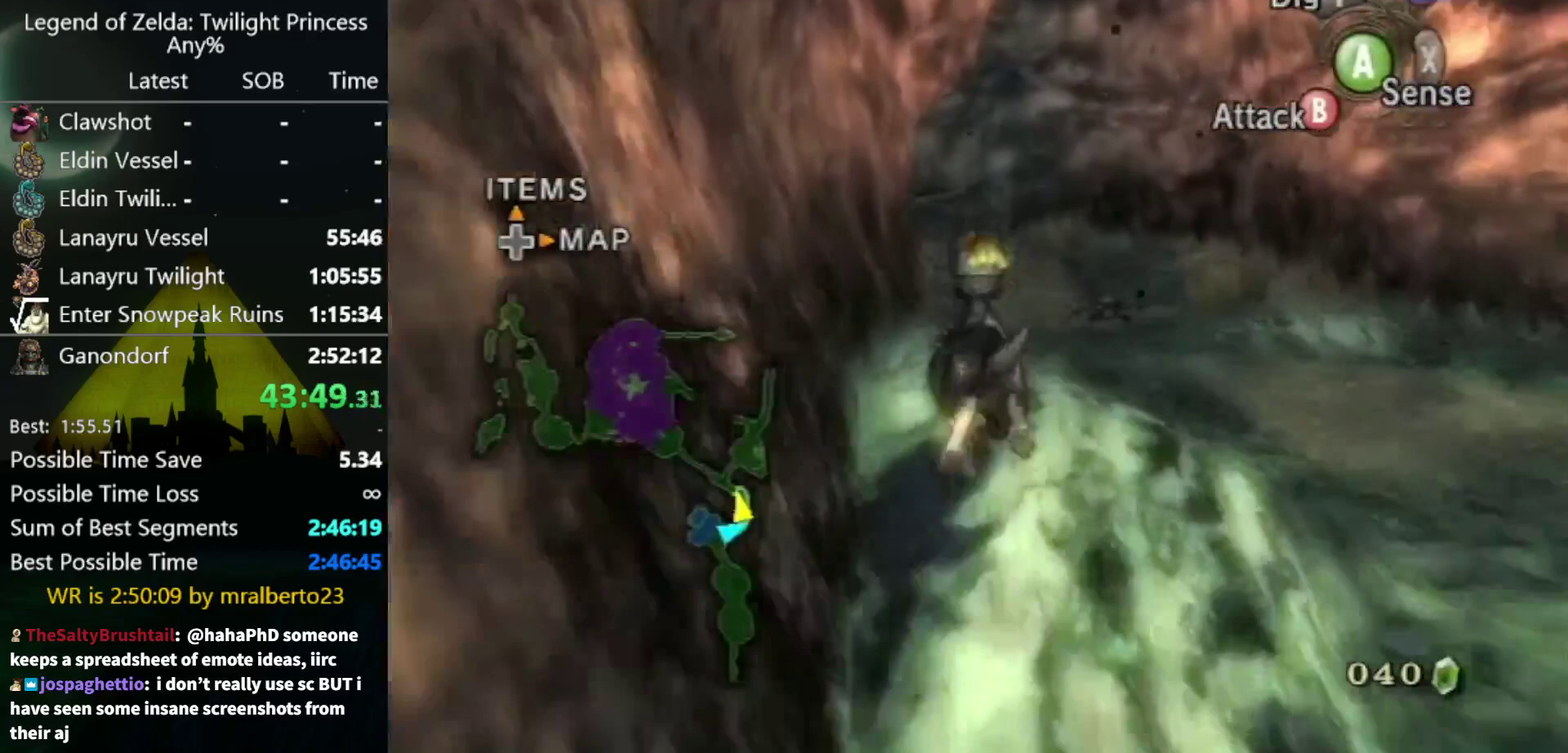
{"buttons": ["A"], "left_stick": "up", "right_stick": "center", "events": [[500, "A", "down"]]}
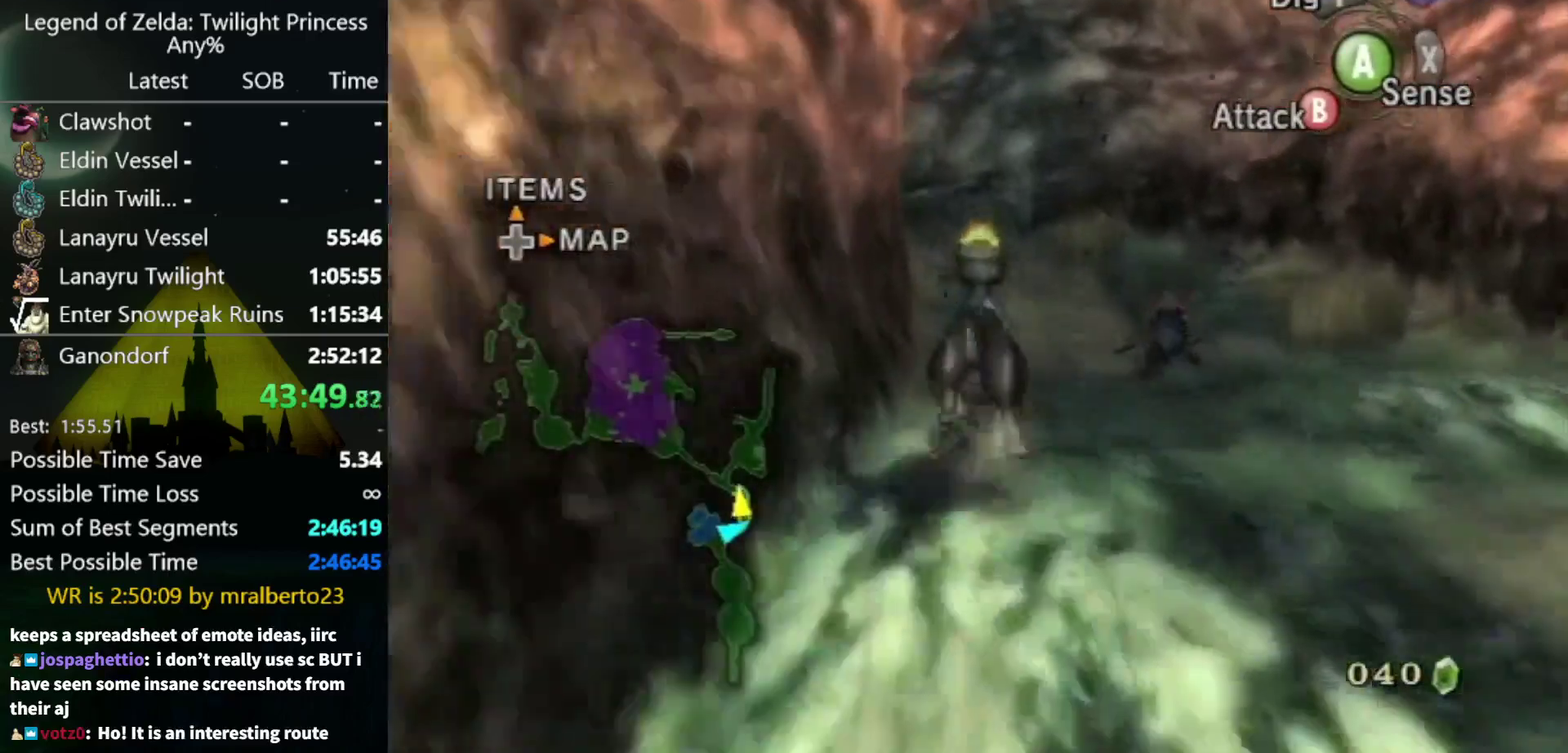
{"buttons": [], "left_stick": "up", "right_stick": "center", "events": [[100, "A", "up"], [367, "A", "down"], [433, "A", "up"]]}
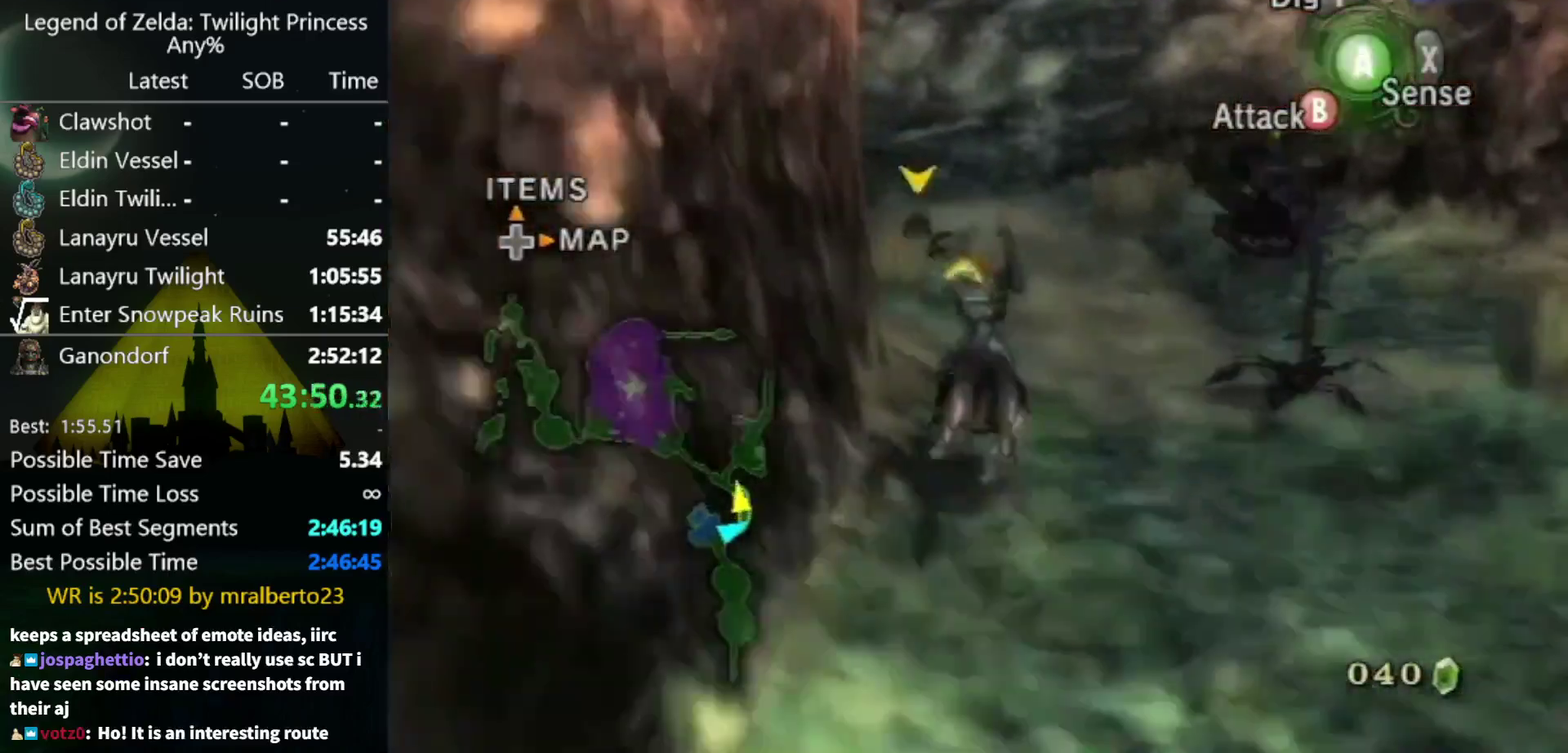
{"buttons": [], "left_stick": "up-left", "right_stick": "center", "events": [[167, "A", "down"], [233, "A", "up"], [333, "A", "down"], [333, "left_stick", "up-left"], [400, "A", "up"]]}
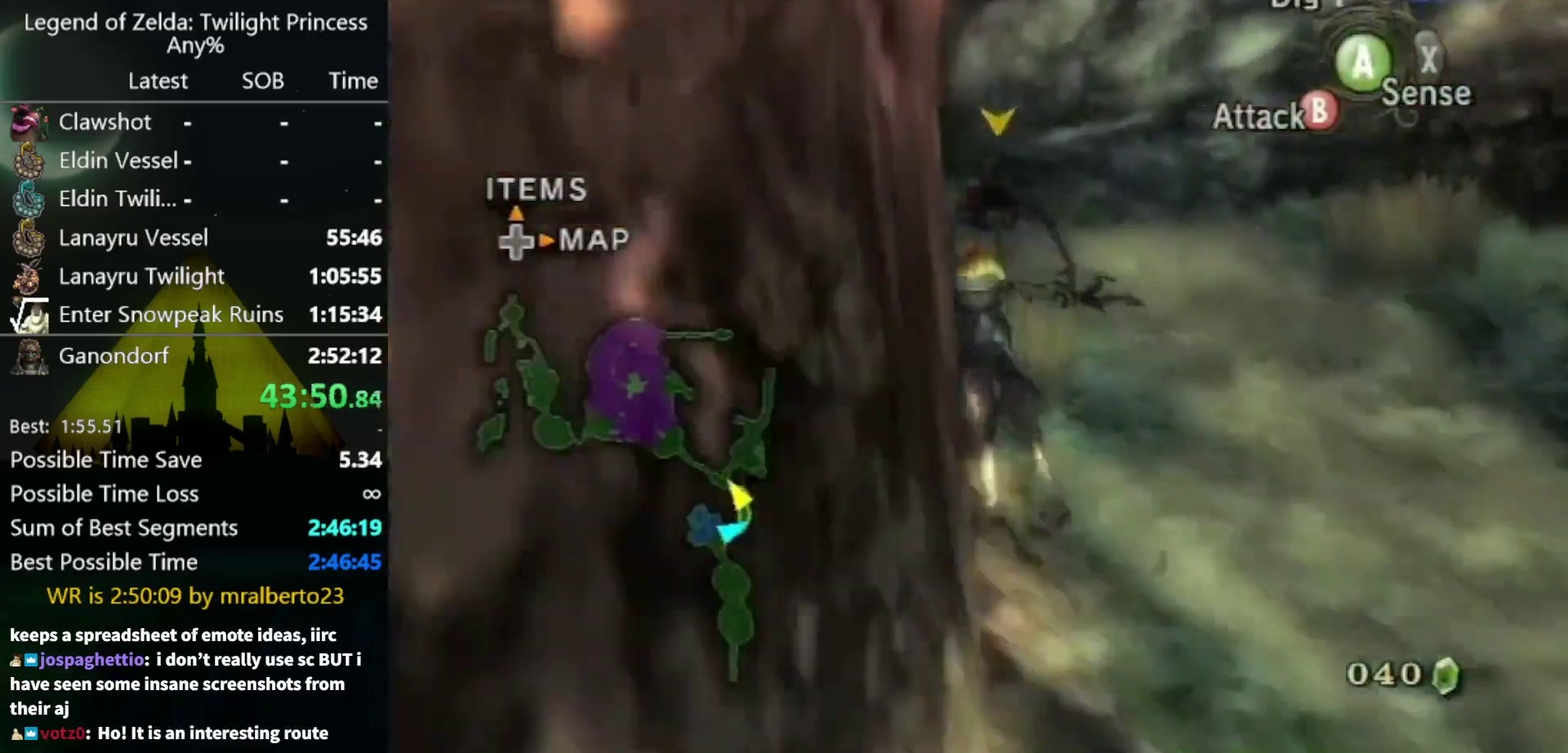
{"buttons": [], "left_stick": "up", "right_stick": "center", "events": [[500, "left_stick", "up"]]}
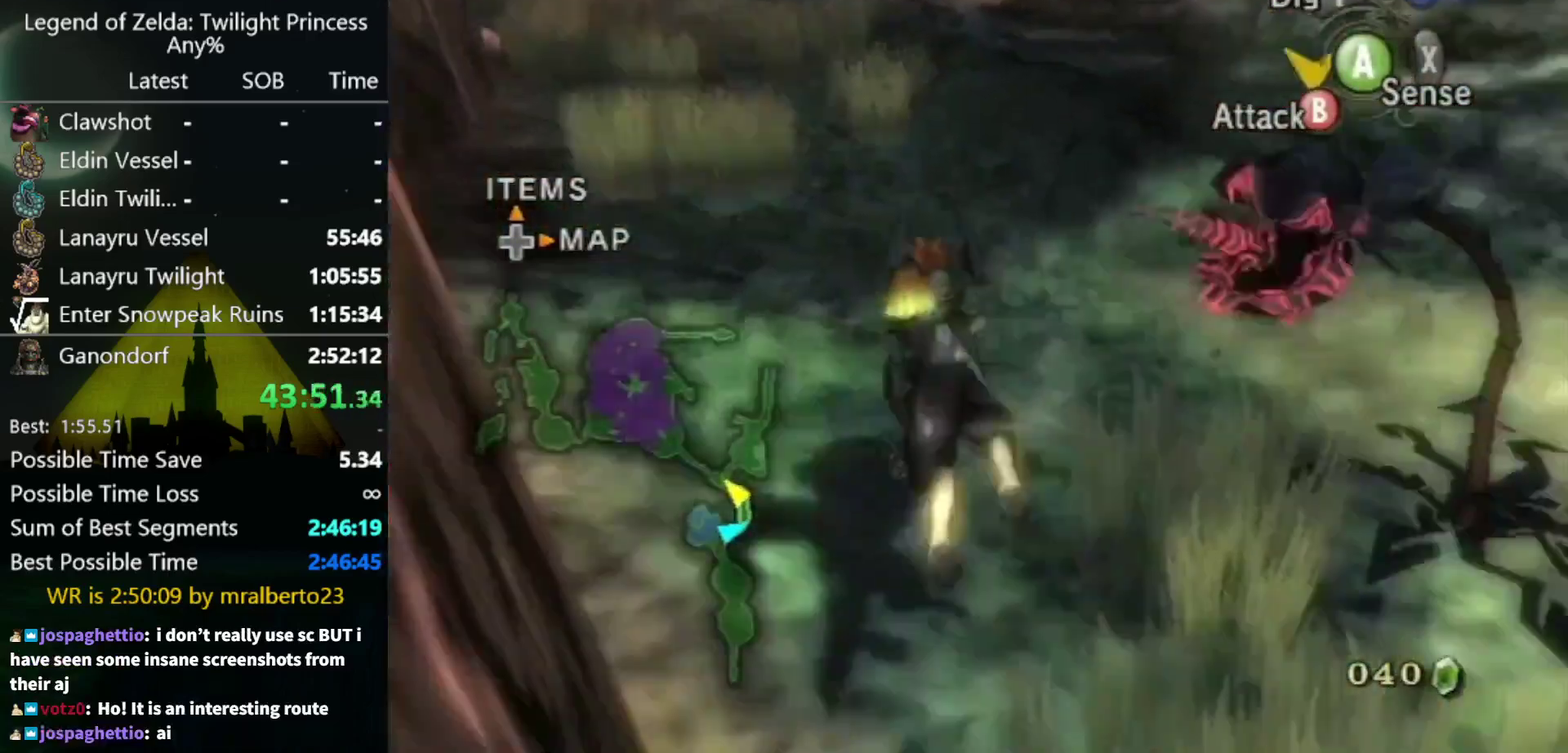
{"buttons": ["A"], "left_stick": "up", "right_stick": "center", "events": [[433, "A", "down"]]}
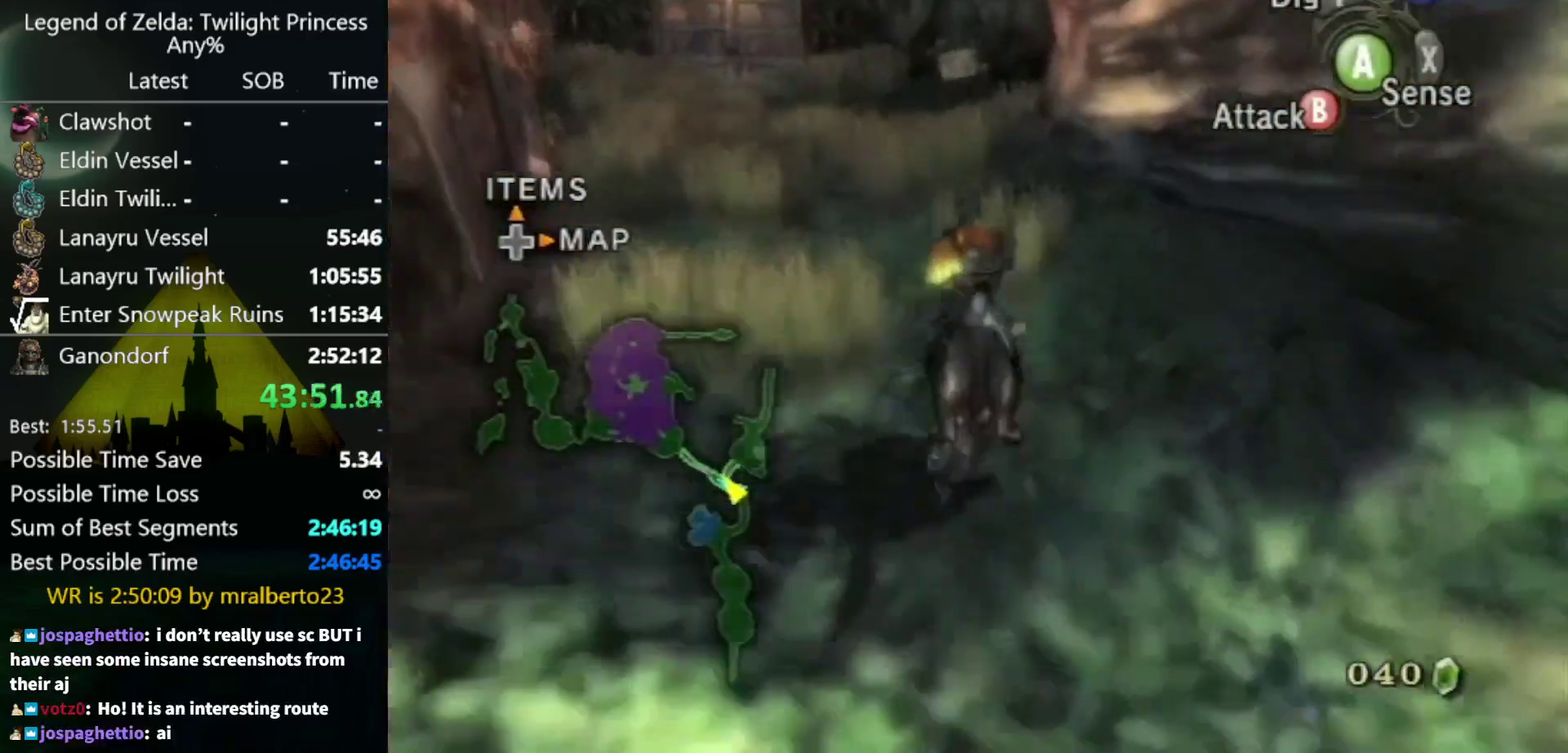
{"buttons": ["A"], "left_stick": "up", "right_stick": "center", "events": [[33, "A", "up"], [133, "A", "down"], [200, "A", "up"], [300, "A", "down"], [367, "A", "up"], [467, "A", "down"]]}